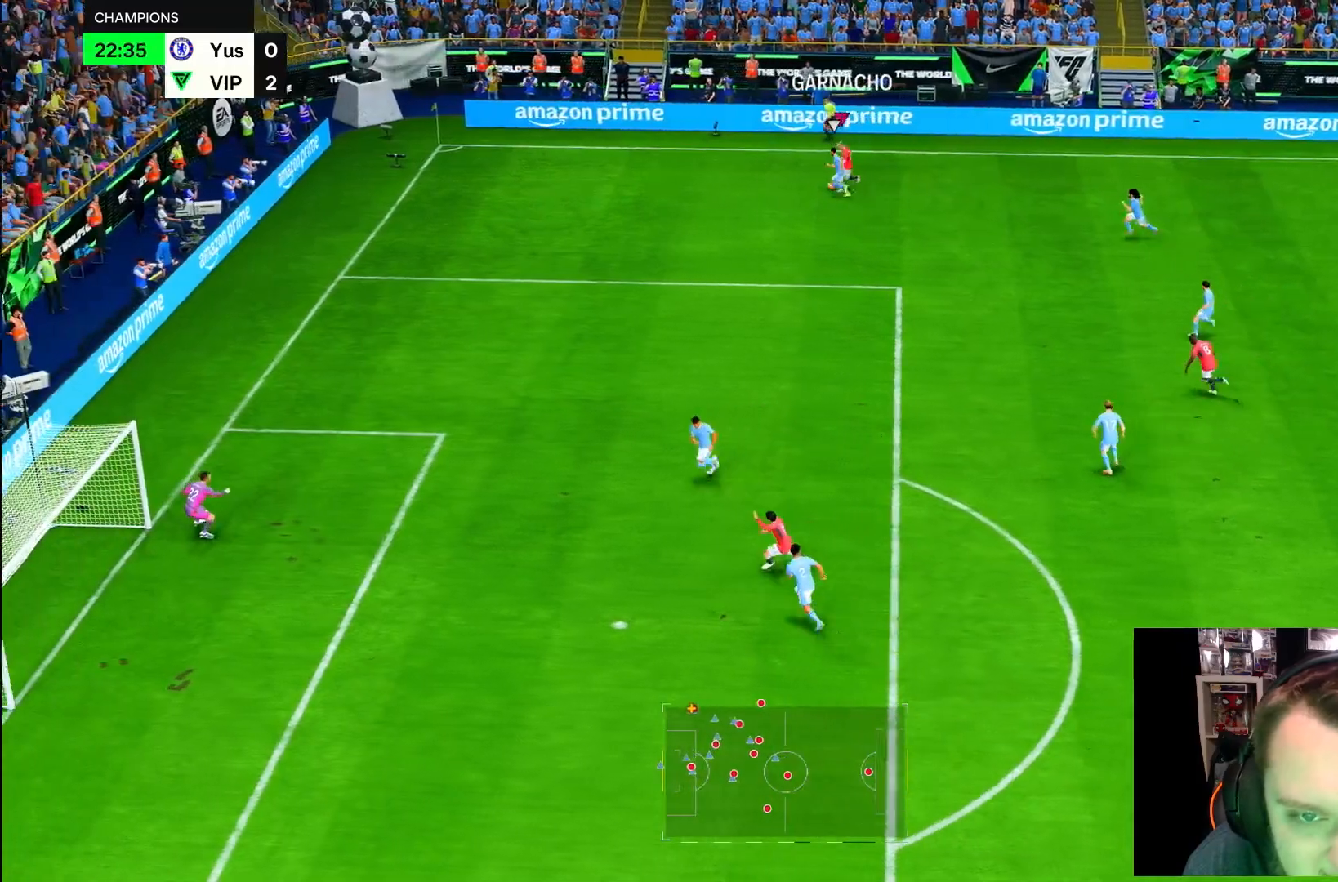
Gameplay with a controller (PlayStation layout); each line is a JSON object with the inputs held at the frame after it. "button_events" lists button changes between this image and that frame as [ms after this image, input, new state], when the widget could be followed in between (sticks are given only as held states). Not read: L3 R3 other_buttons.
{"buttons": ["R1"], "left_stick": "down-right", "right_stick": "center", "button_events": [[17, "R1", "down"]]}
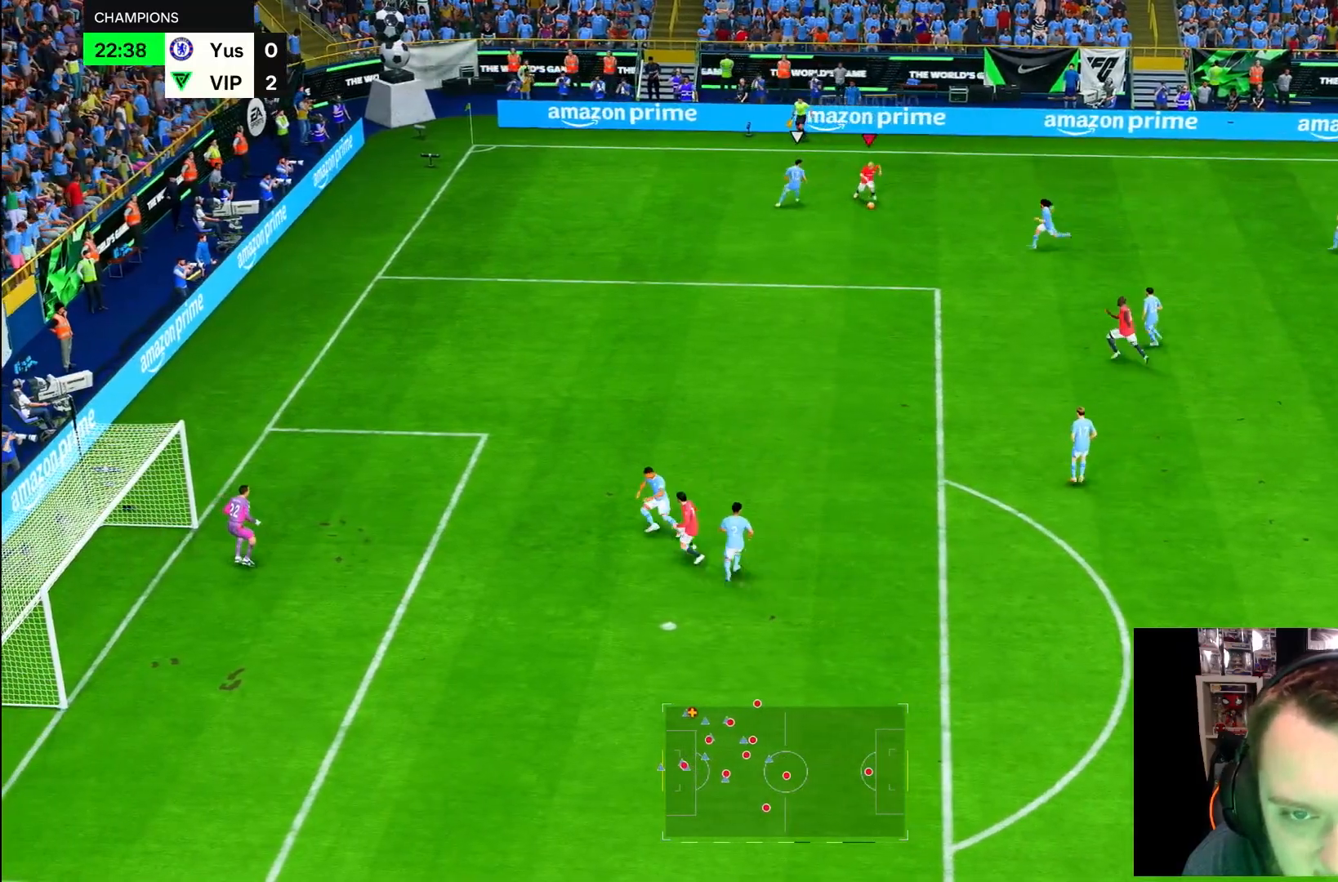
{"buttons": ["R1", "R2"], "left_stick": "down-right", "right_stick": "center", "button_events": [[317, "R2", "down"]]}
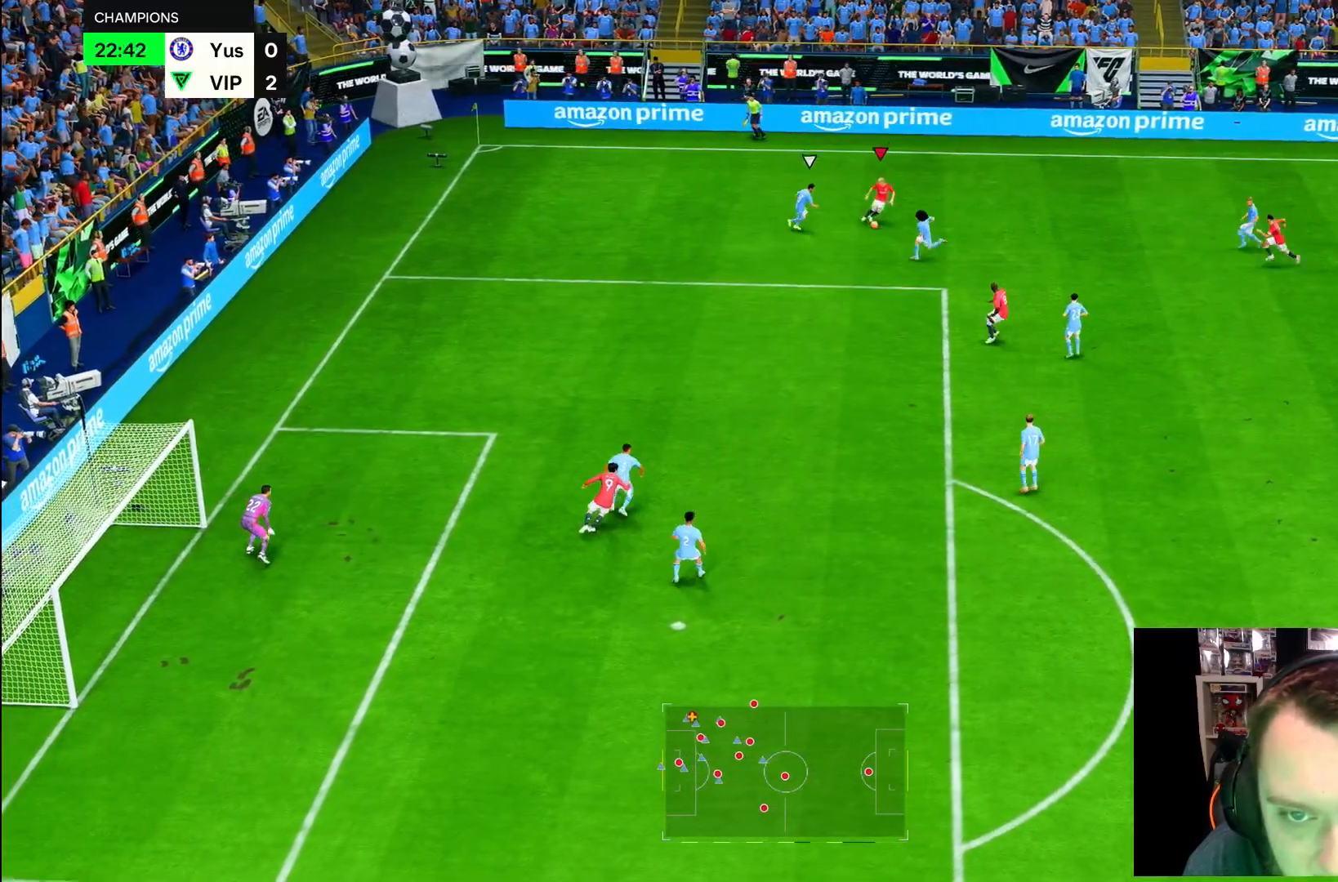
{"buttons": ["R1", "R2"], "left_stick": "down-right", "right_stick": "center", "button_events": []}
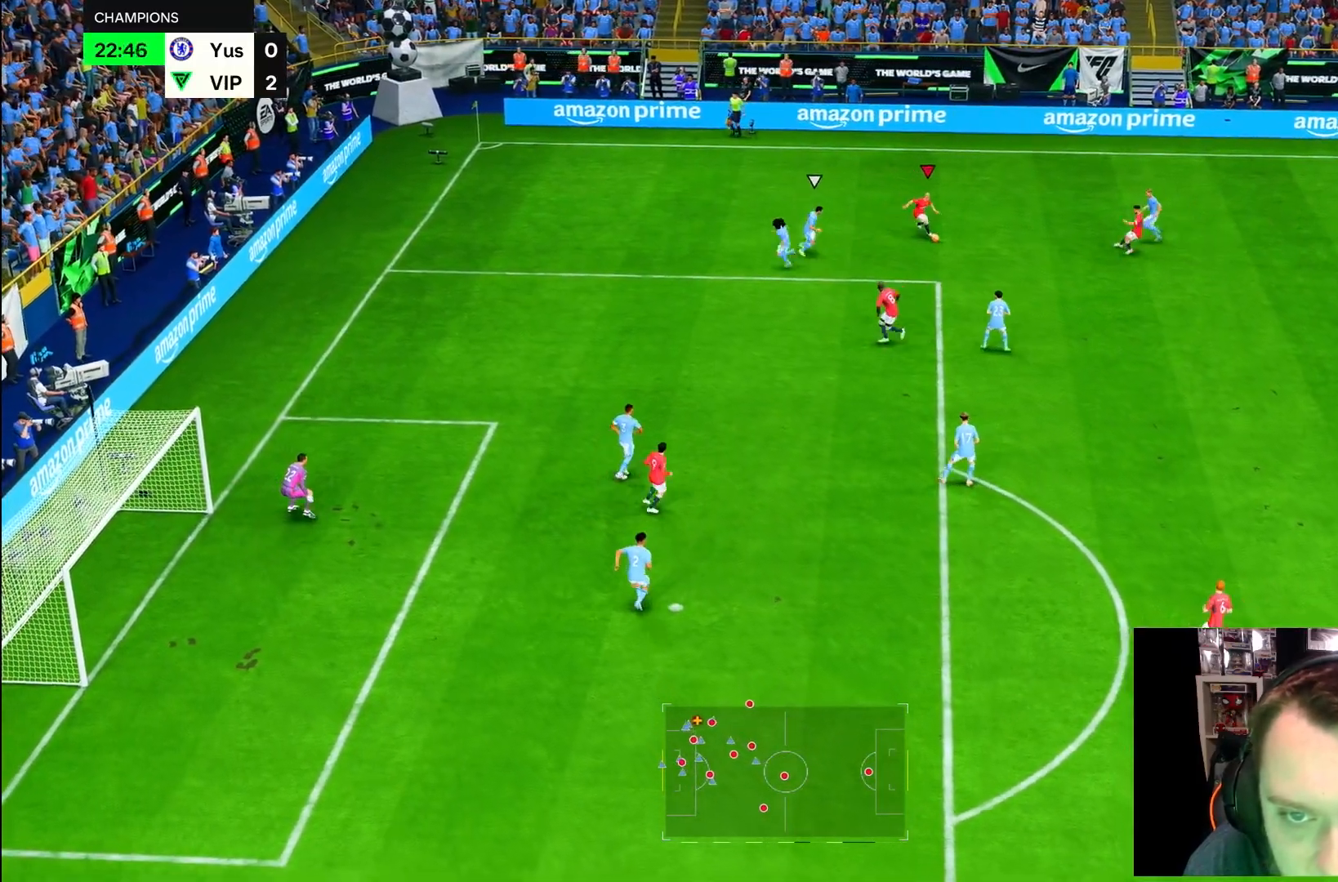
{"buttons": ["R1", "R2"], "left_stick": "down-right", "right_stick": "center", "button_events": []}
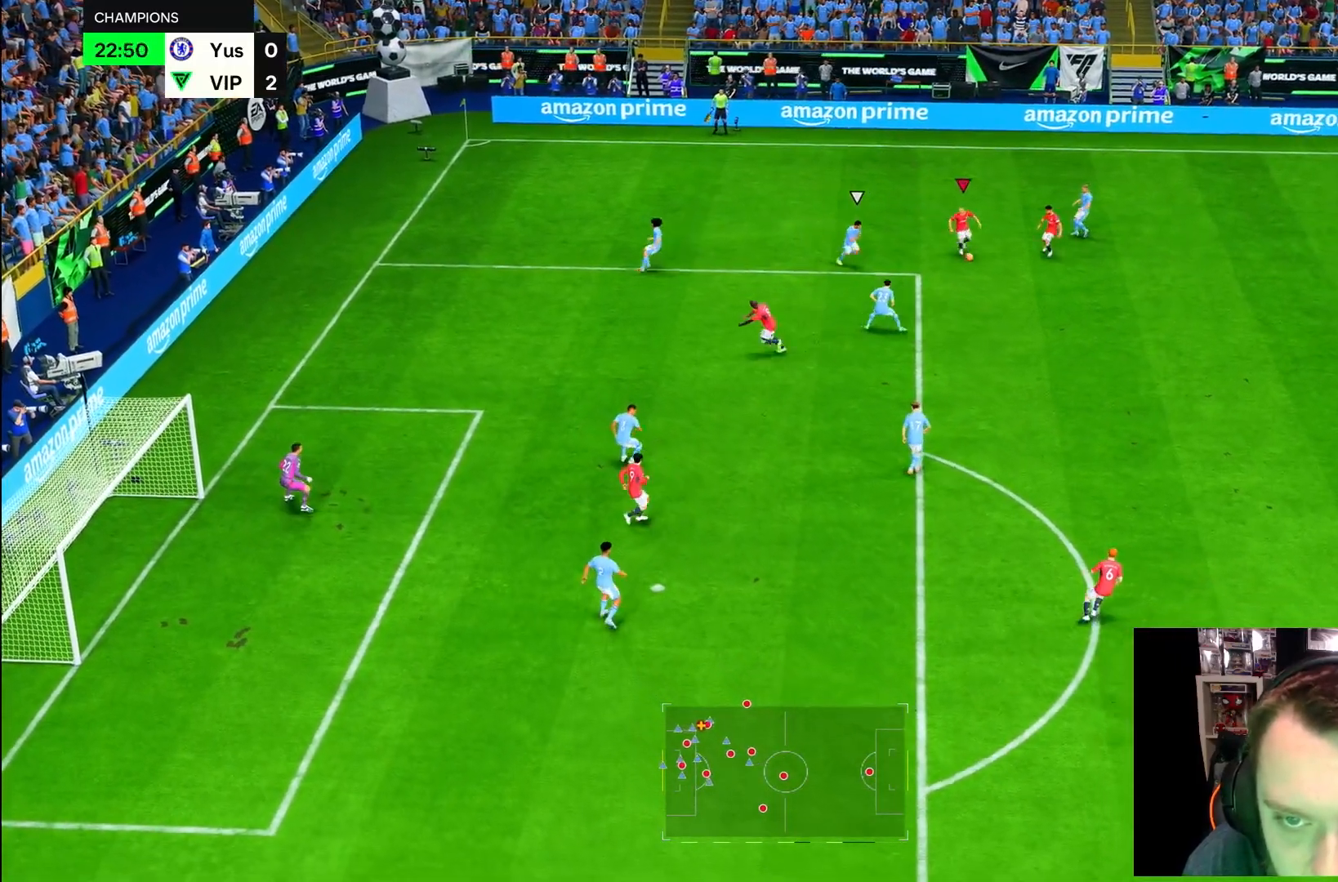
{"buttons": ["R1", "R2"], "left_stick": "down-right", "right_stick": "center", "button_events": []}
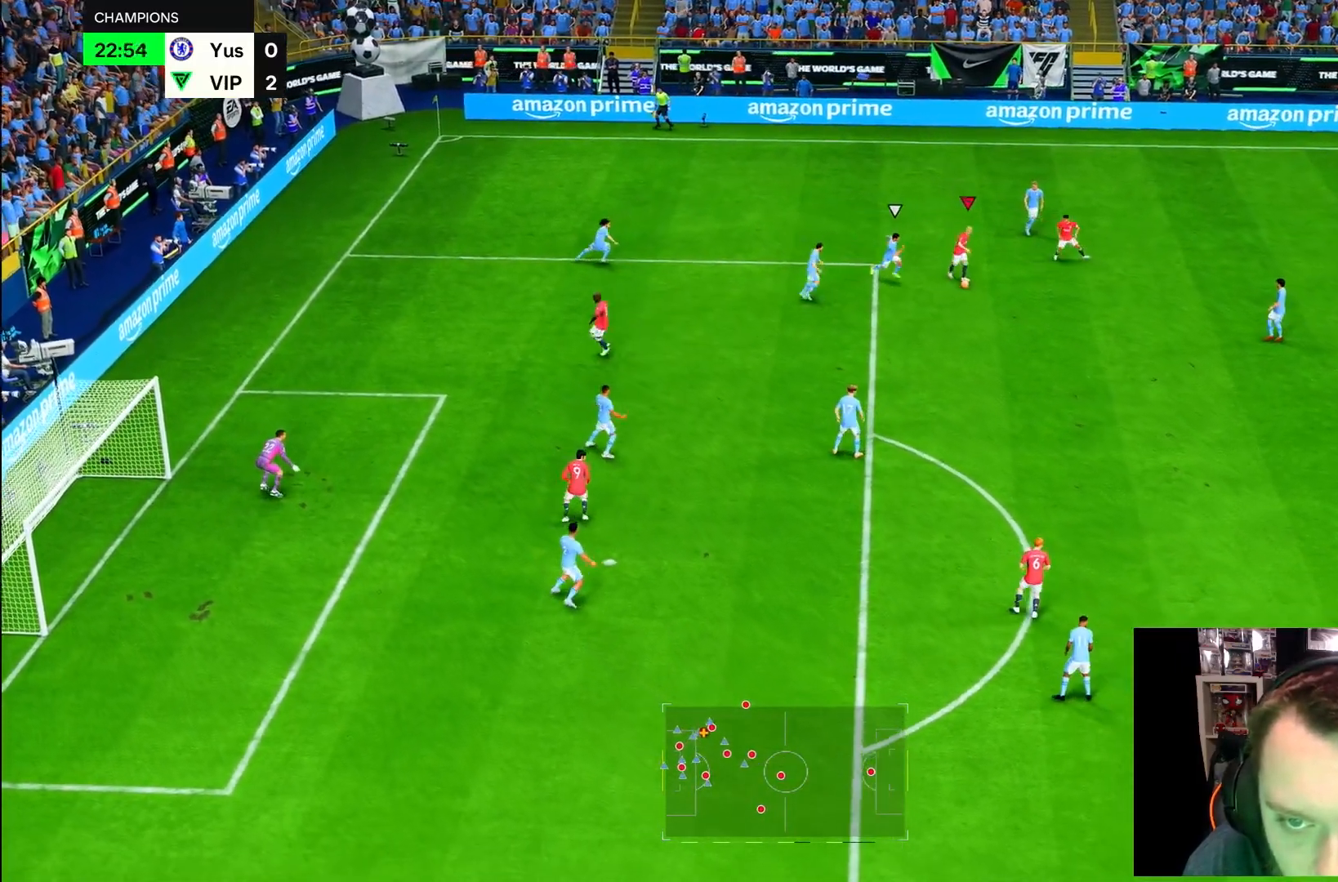
{"buttons": ["R1", "R2"], "left_stick": "down-right", "right_stick": "center", "button_events": []}
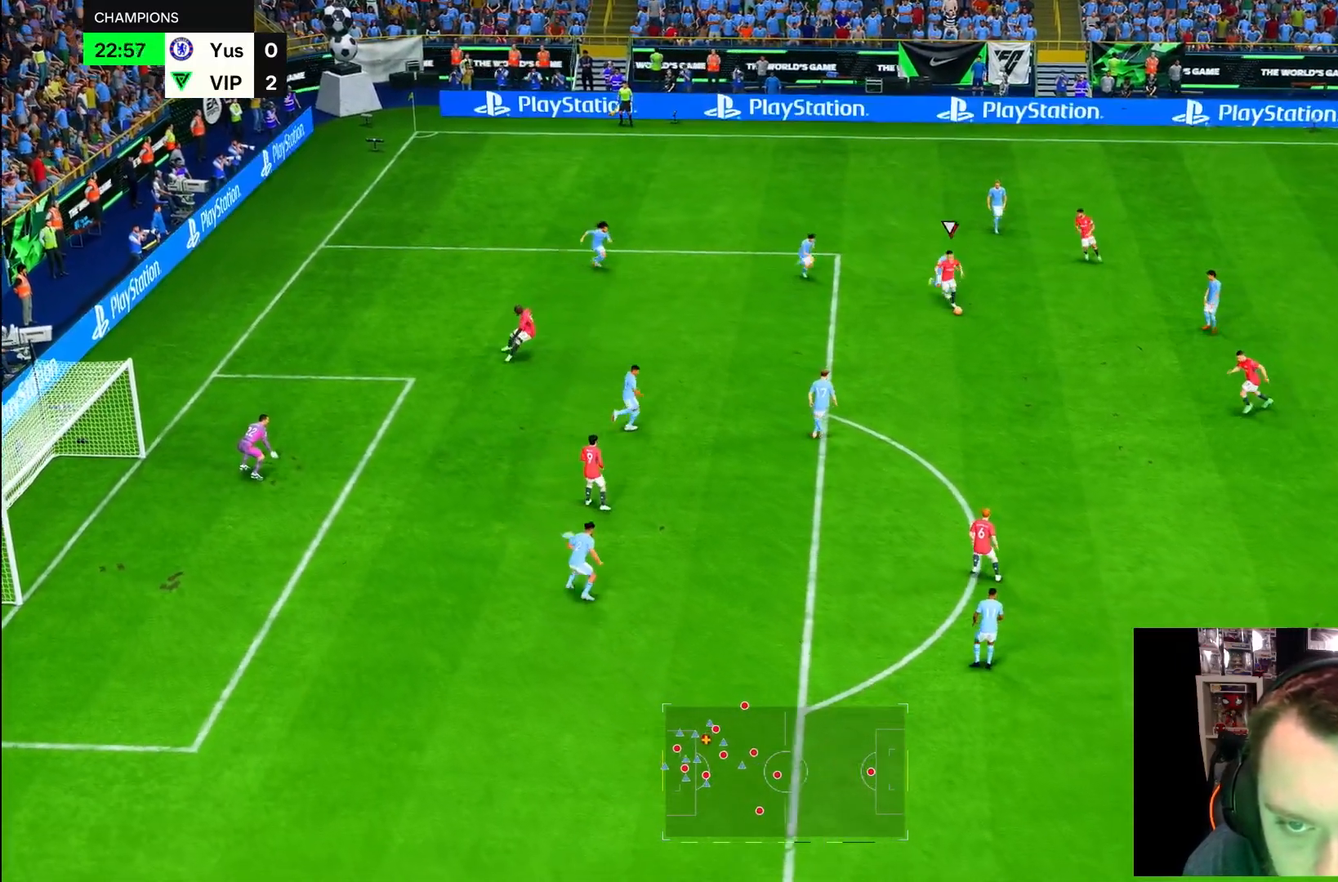
{"buttons": [], "left_stick": "down", "right_stick": "center", "button_events": [[400, "R1", "up"], [483, "R2", "up"]]}
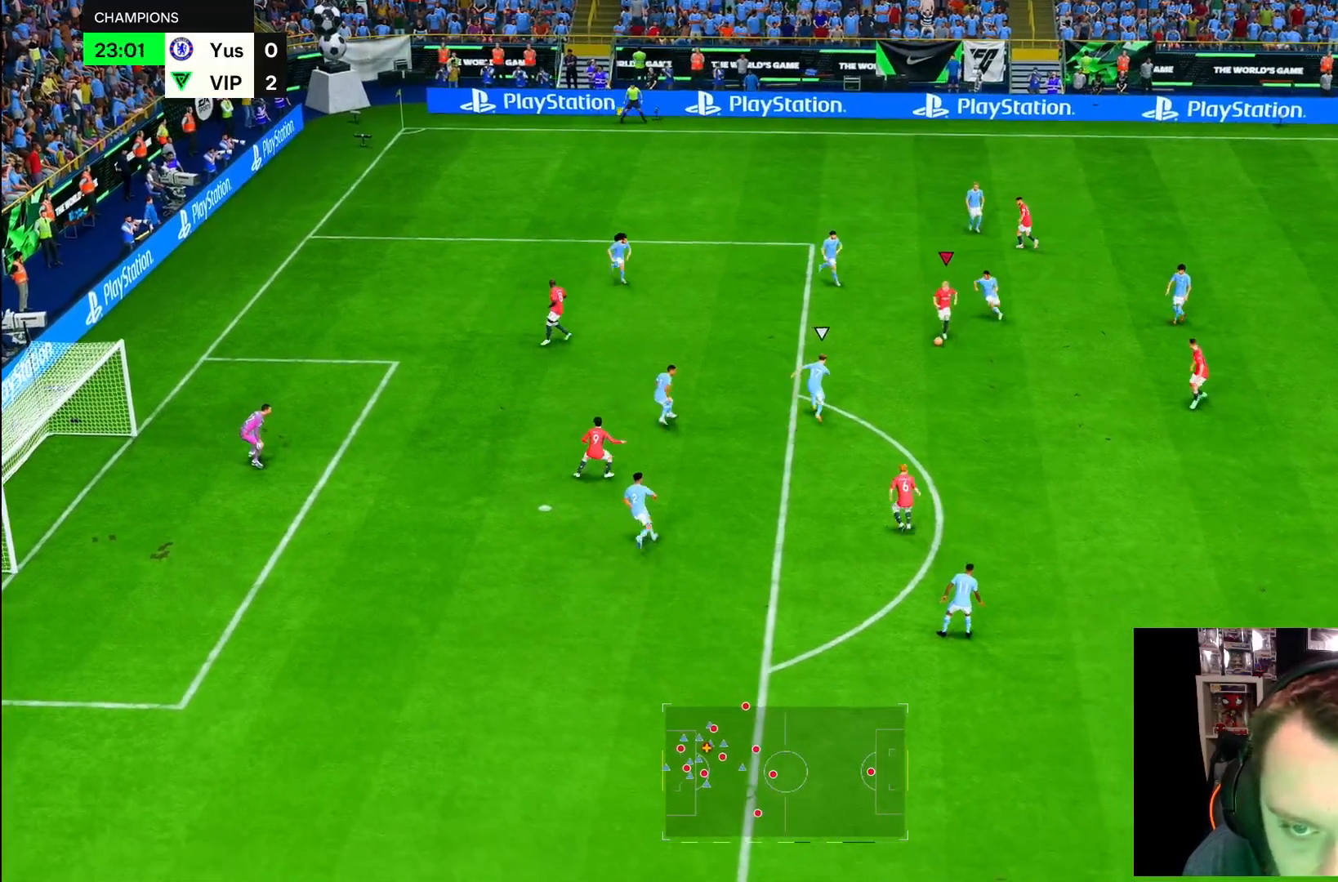
{"buttons": [], "left_stick": "down-right", "right_stick": "center"}